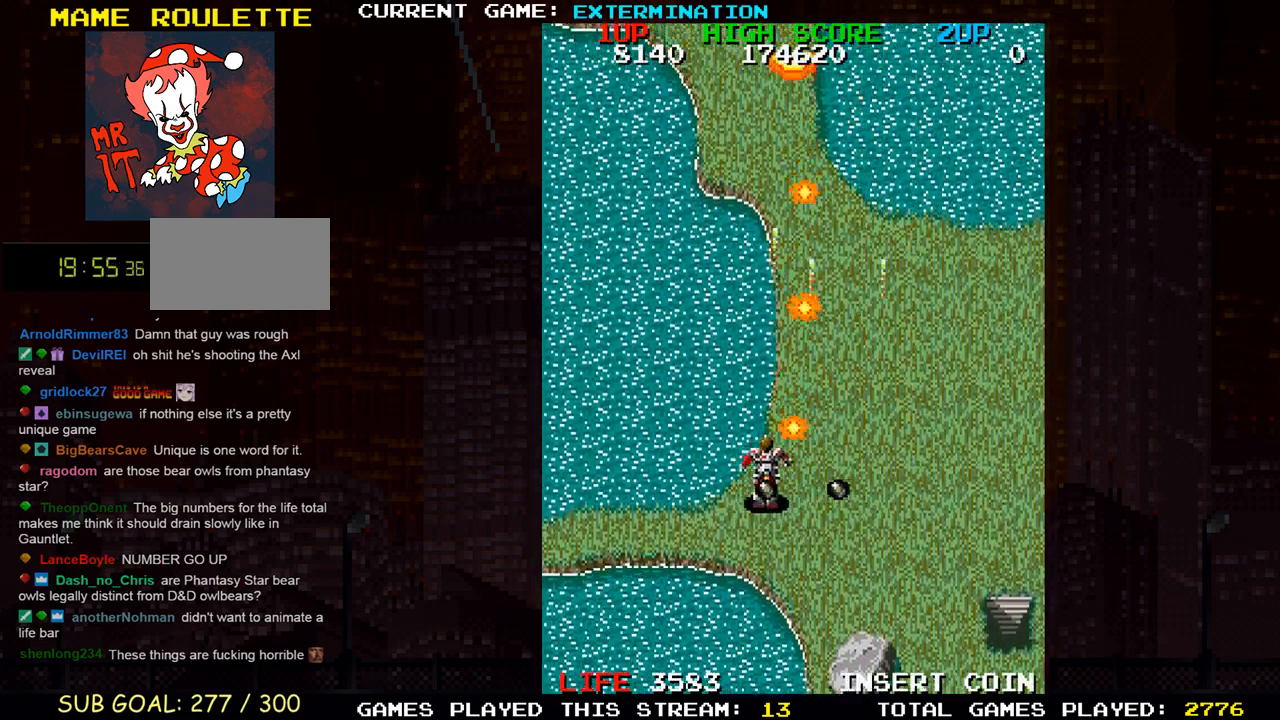
Gameplay with a controller (arcade stick); each line is a JSON object with the inputs held at the frame after it. "events" lists button and stick changes between this image and that frame as [ms after this image, input, new state], when the widget could be followed in between. Not read: L3 R3 other_buttons.
{"buttons": [], "left_stick": "center", "events": [[183, "left_stick", "center"]]}
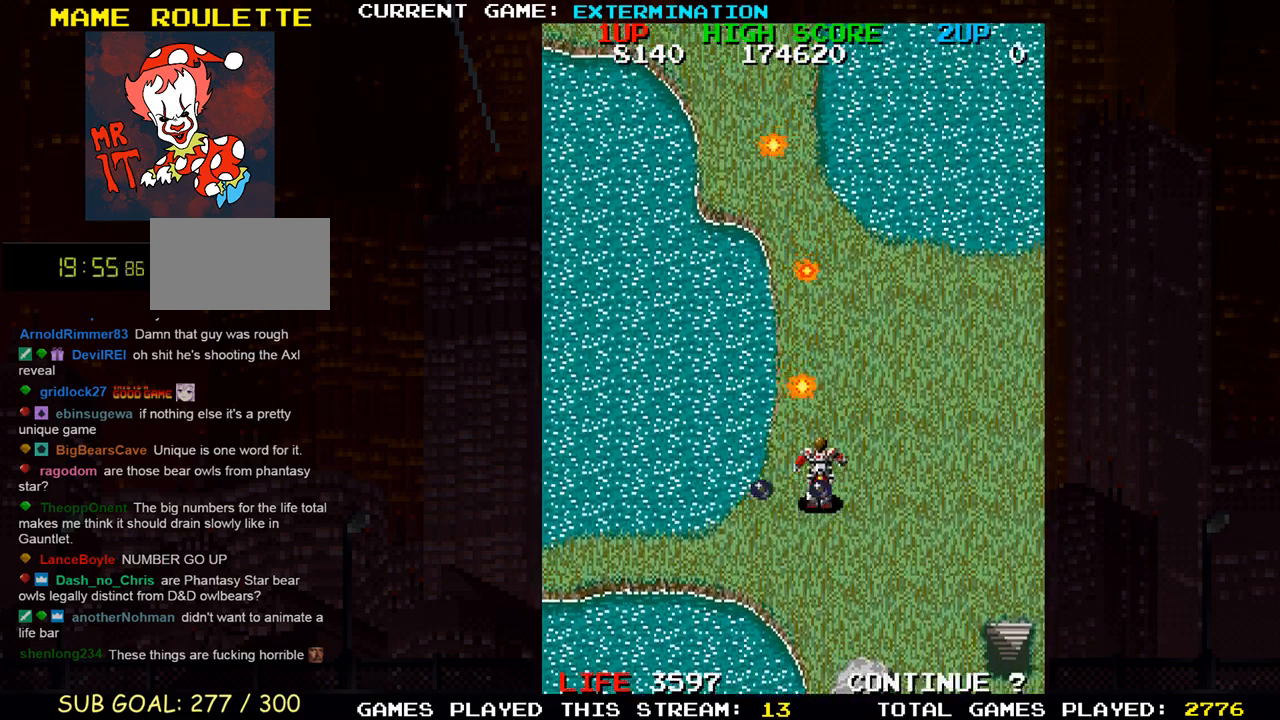
{"buttons": [], "left_stick": "center", "events": []}
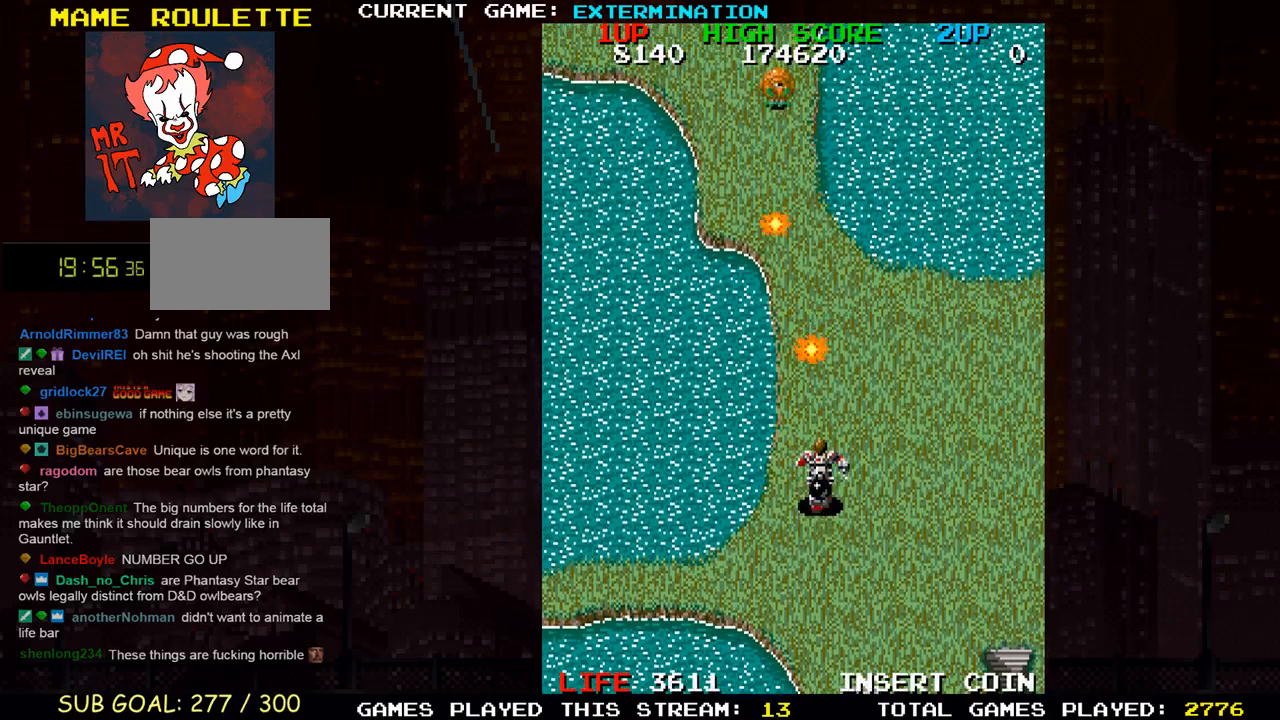
{"buttons": [], "left_stick": "center", "events": []}
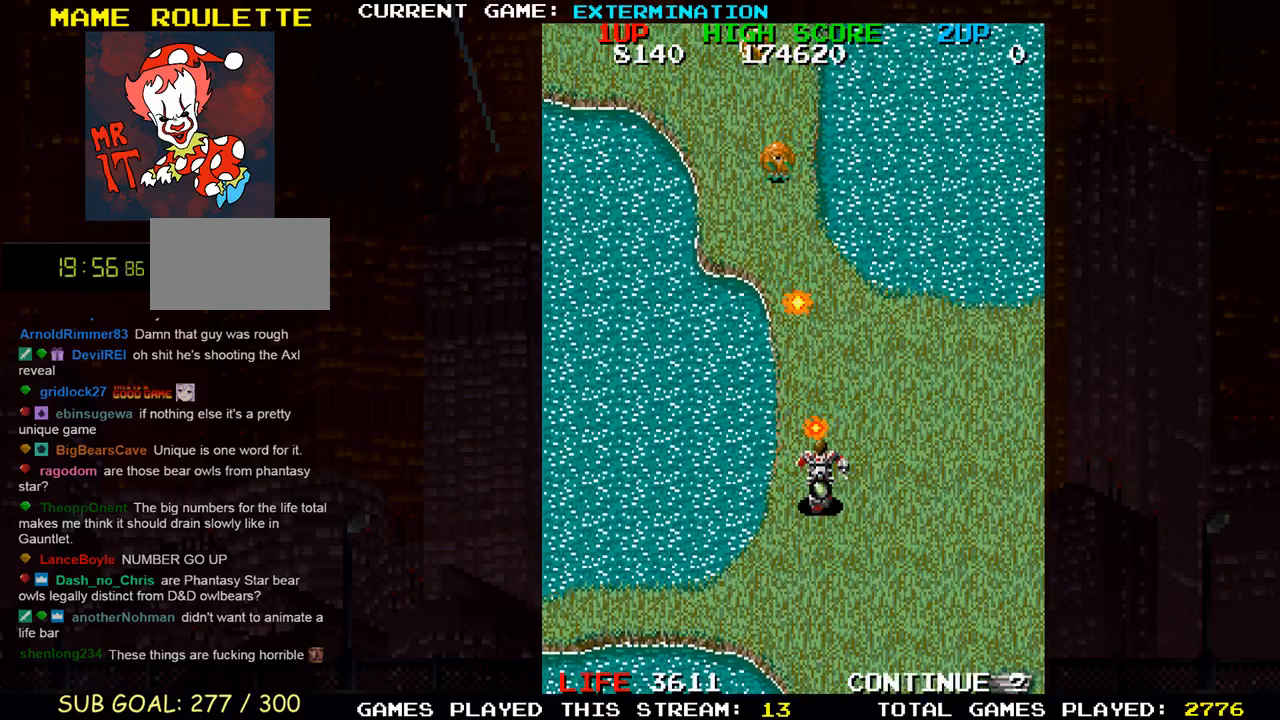
{"buttons": [], "left_stick": "down", "events": [[383, "left_stick", "left"], [500, "left_stick", "down"]]}
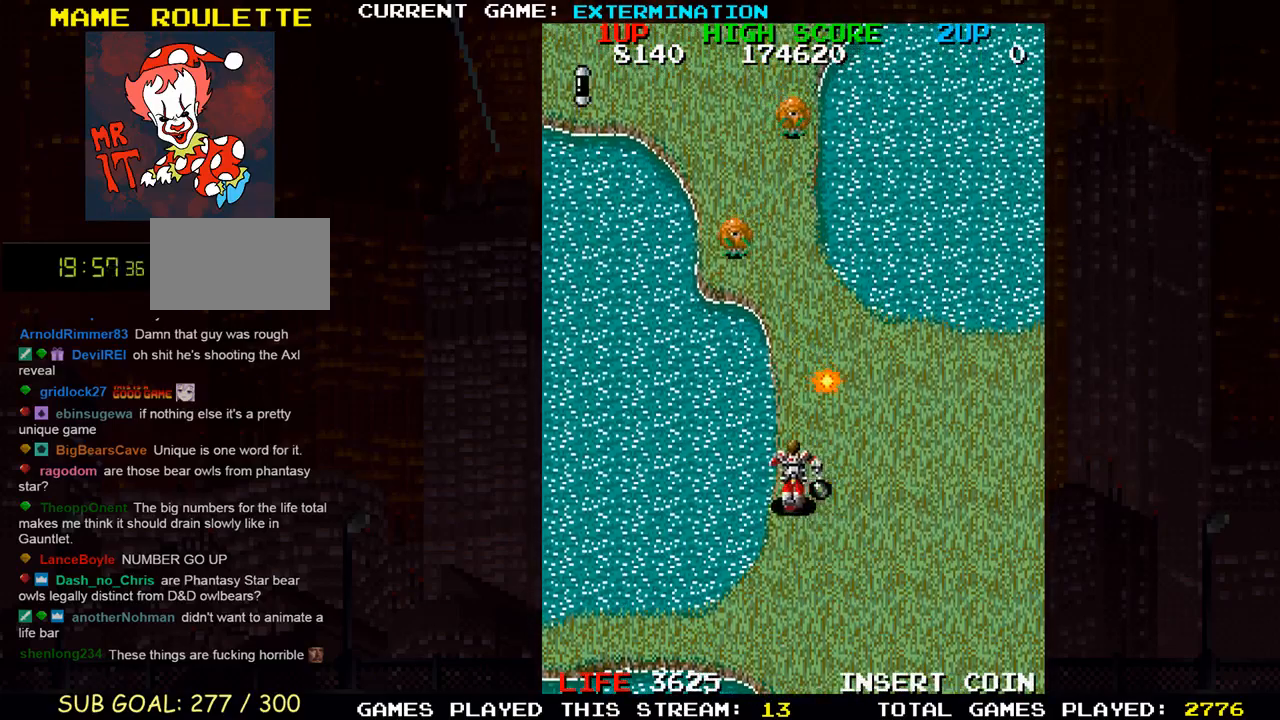
{"buttons": [], "left_stick": "down-left", "events": [[33, "SQUARE", "down"], [150, "SQUARE", "up"], [233, "SQUARE", "down"], [317, "SQUARE", "up"], [367, "left_stick", "down-left"], [400, "SQUARE", "down"], [500, "SQUARE", "up"]]}
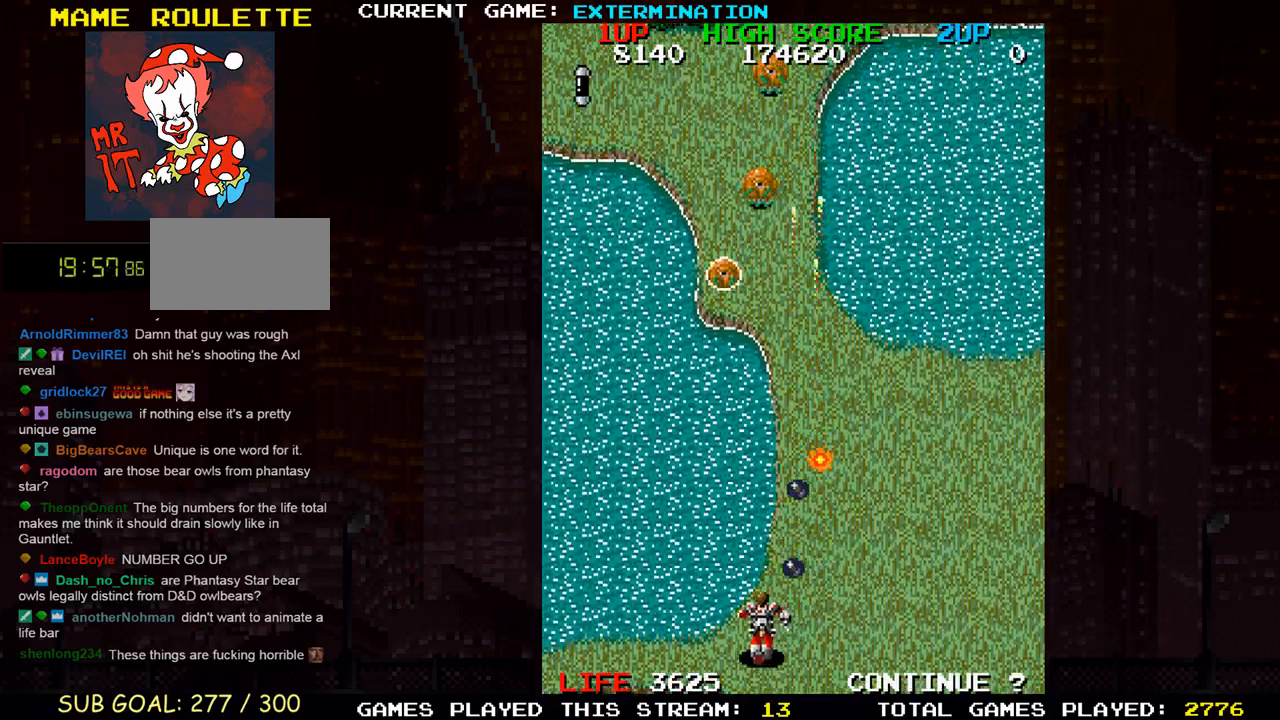
{"buttons": ["SQUARE"], "left_stick": "right"}
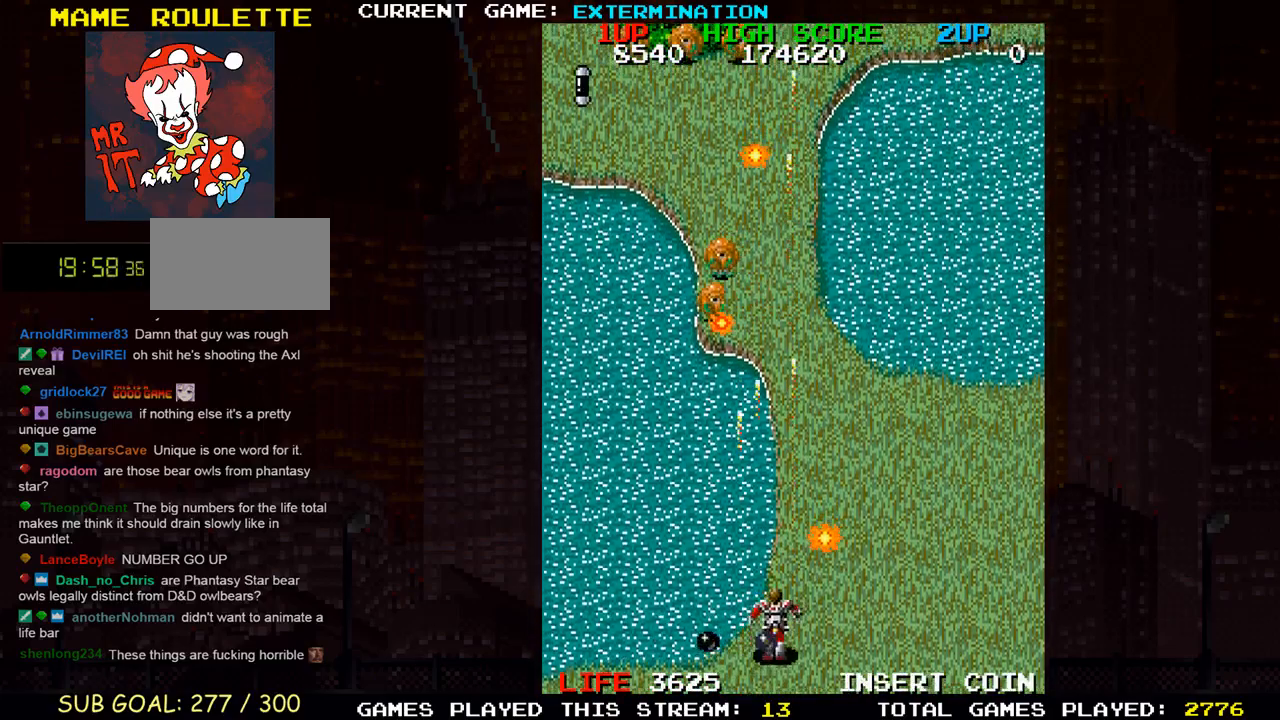
{"buttons": [], "left_stick": "up", "events": [[50, "SQUARE", "up"], [67, "left_stick", "up"], [167, "SQUARE", "down"], [233, "SQUARE", "up"]]}
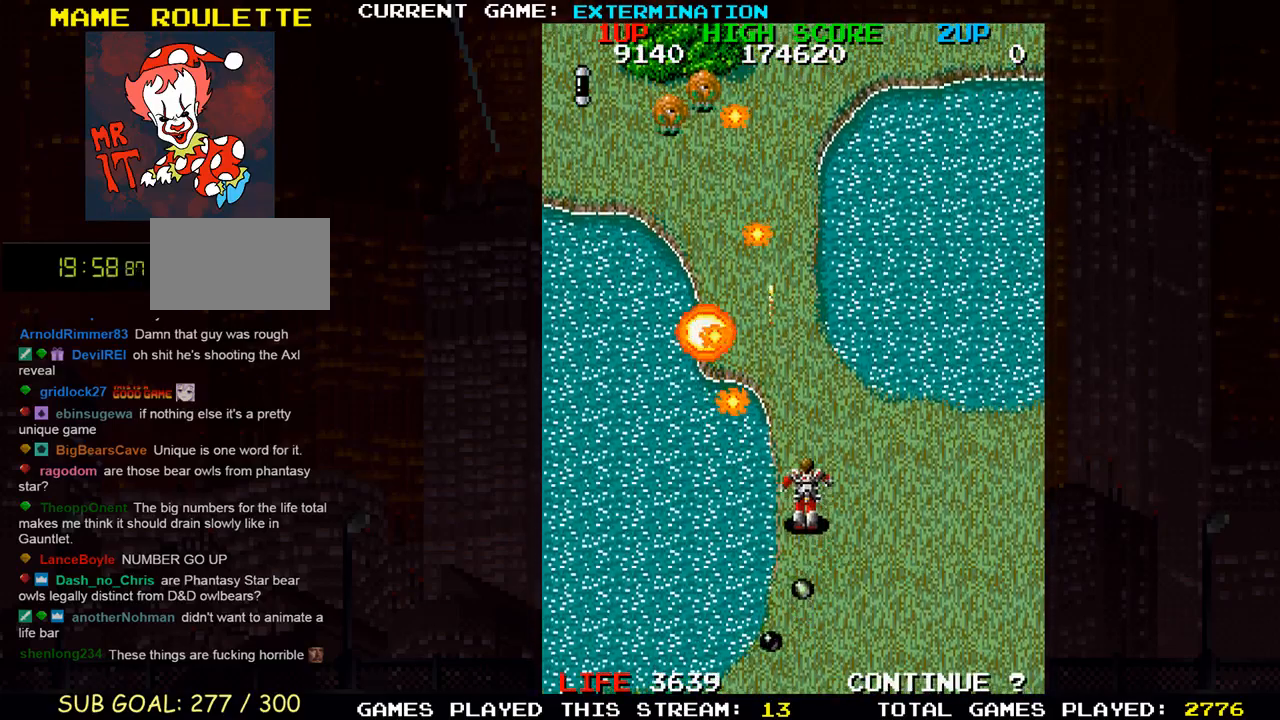
{"buttons": [], "left_stick": "left", "events": [[33, "left_stick", "right"], [100, "left_stick", "down"], [200, "left_stick", "center"], [333, "left_stick", "left"]]}
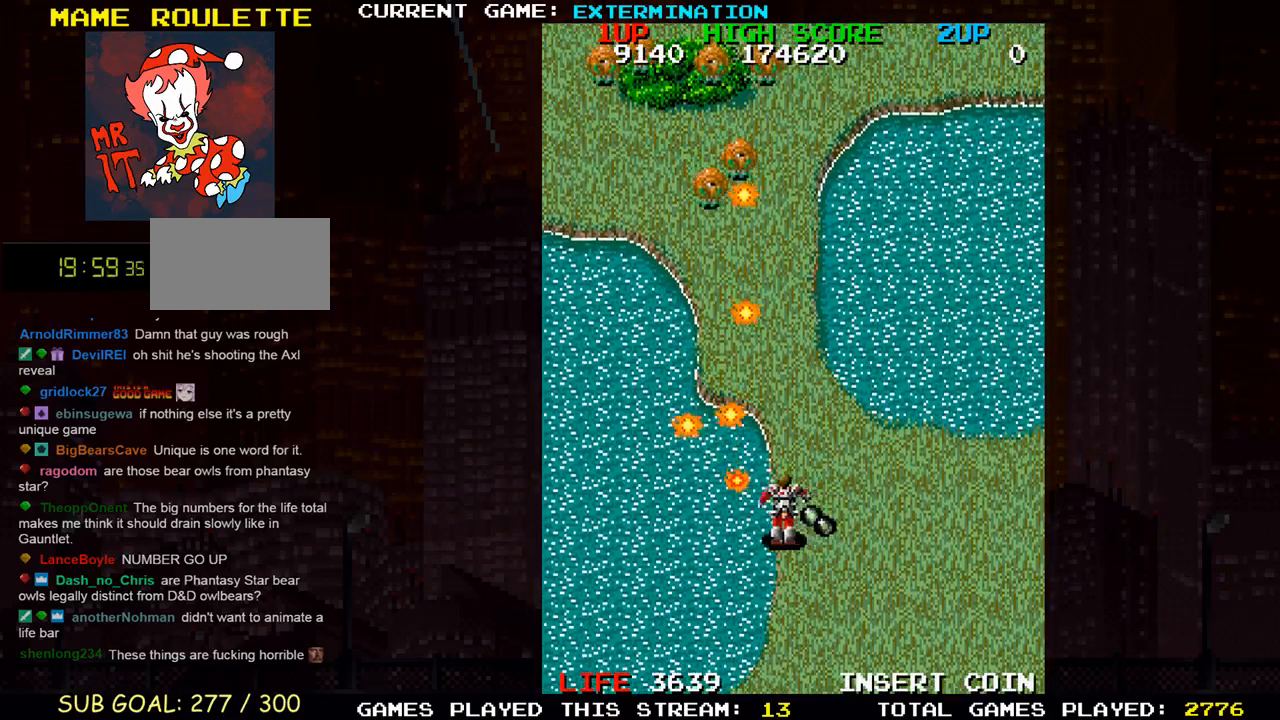
{"buttons": ["SQUARE"], "left_stick": "down-right", "events": [[33, "left_stick", "up-left"], [50, "SQUARE", "down"], [117, "SQUARE", "up"], [233, "SQUARE", "down"], [267, "SQUARE", "up"], [300, "SQUARE", "down"], [333, "left_stick", "down-left"], [350, "SQUARE", "up"], [400, "SQUARE", "down"], [417, "left_stick", "down-right"], [450, "SQUARE", "up"], [500, "SQUARE", "down"]]}
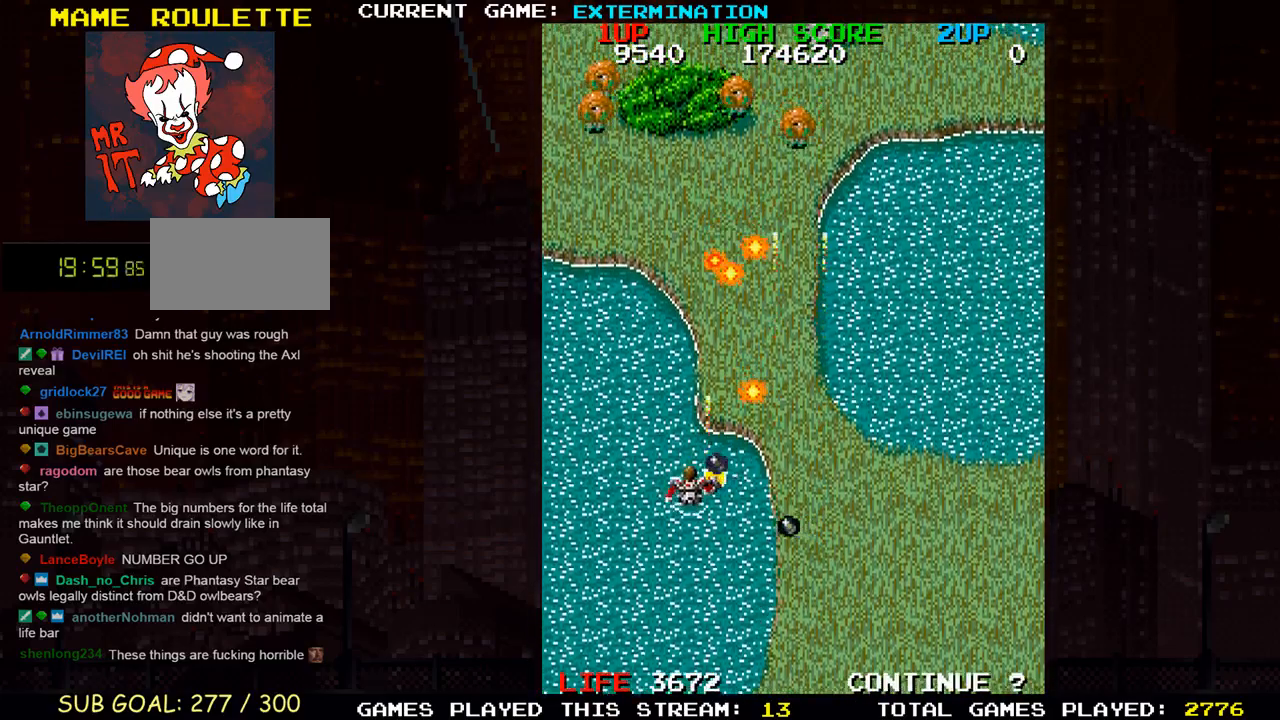
{"buttons": [], "left_stick": "down-right", "events": [[17, "left_stick", "right"], [50, "SQUARE", "up"], [150, "left_stick", "up-right"], [200, "SQUARE", "down"], [250, "SQUARE", "up"], [333, "SQUARE", "down"], [367, "SQUARE", "up"], [417, "SQUARE", "down"], [450, "left_stick", "down-right"], [467, "SQUARE", "up"]]}
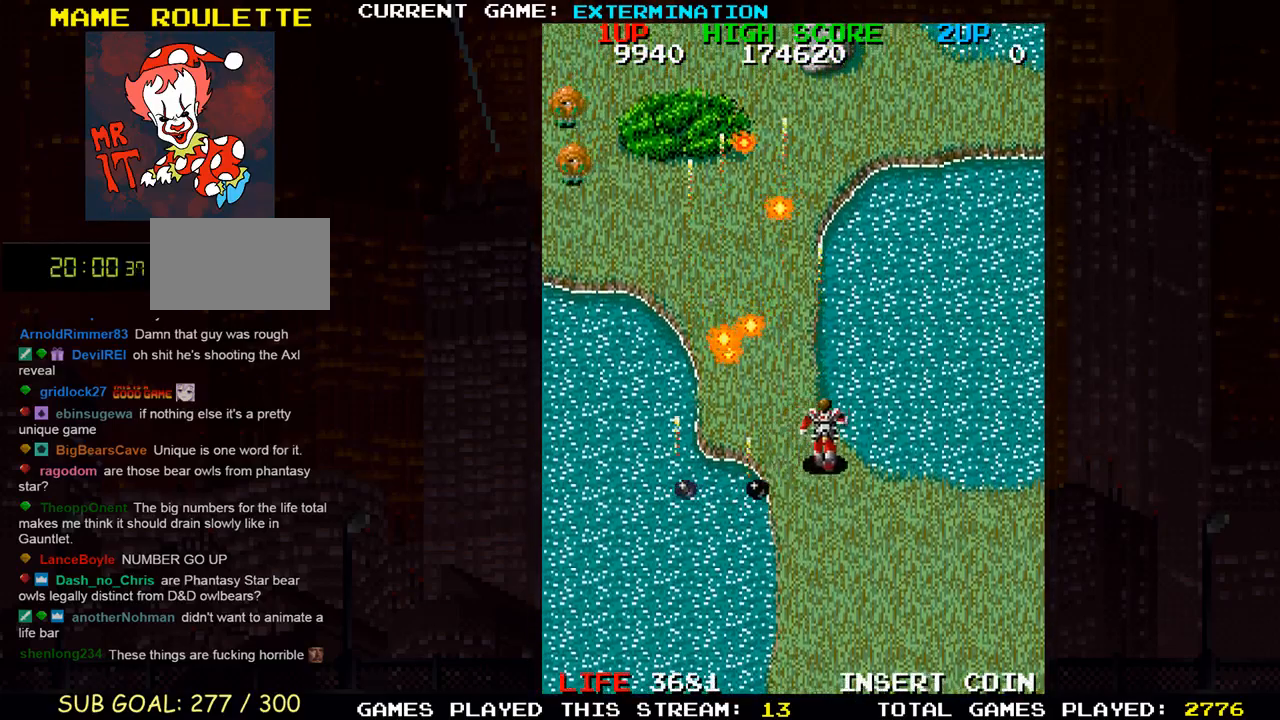
{"buttons": [], "left_stick": "up-right", "events": [[50, "left_stick", "down-left"], [133, "left_stick", "up-left"], [150, "SQUARE", "down"], [233, "SQUARE", "up"], [383, "SQUARE", "down"], [450, "SQUARE", "up"], [500, "left_stick", "up-right"]]}
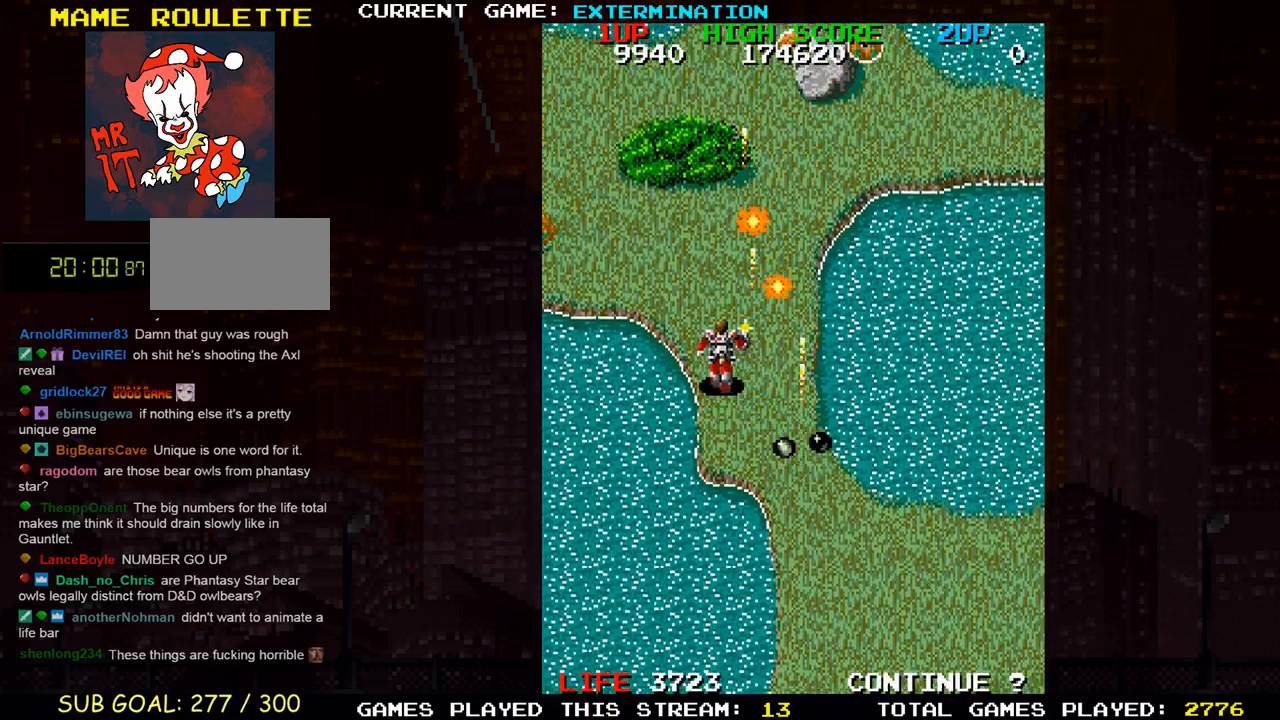
{"buttons": [], "left_stick": "down", "events": [[100, "SQUARE", "down"], [133, "left_stick", "up"], [150, "SQUARE", "up"], [300, "left_stick", "down"]]}
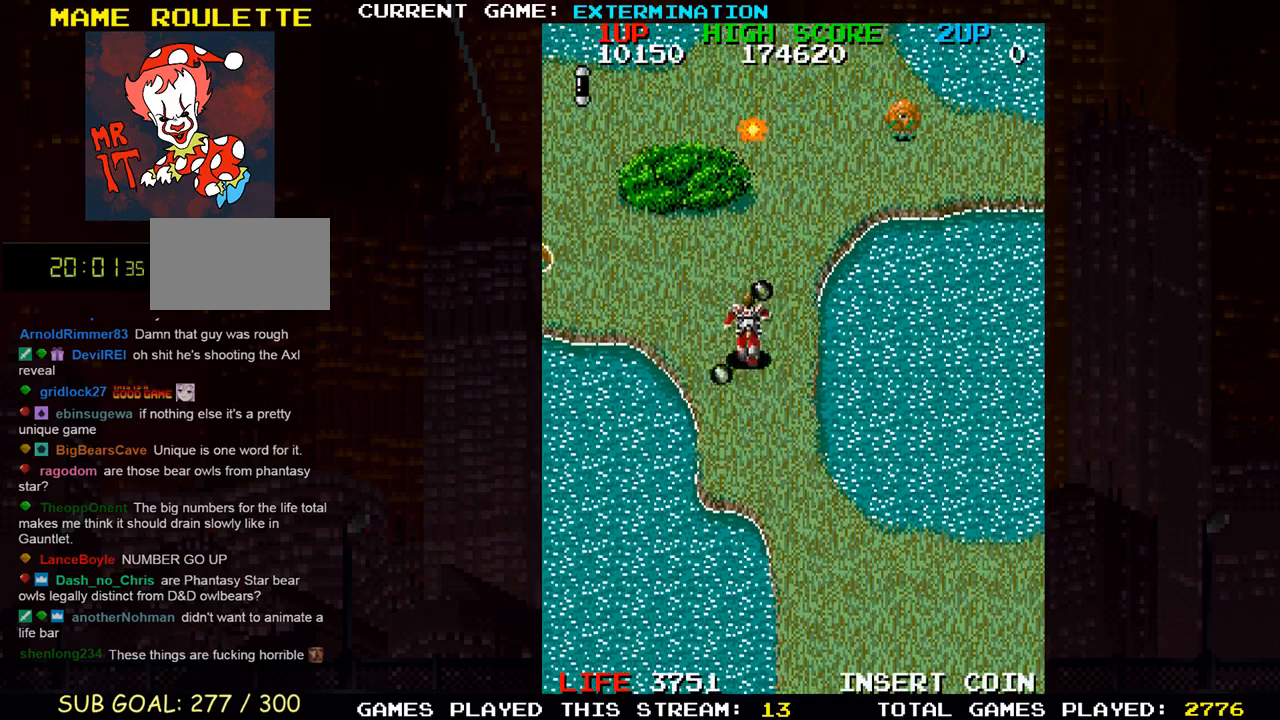
{"buttons": ["SQUARE"], "left_stick": "down-right", "events": [[117, "left_stick", "down-right"], [317, "SQUARE", "down"], [400, "SQUARE", "up"], [500, "SQUARE", "down"]]}
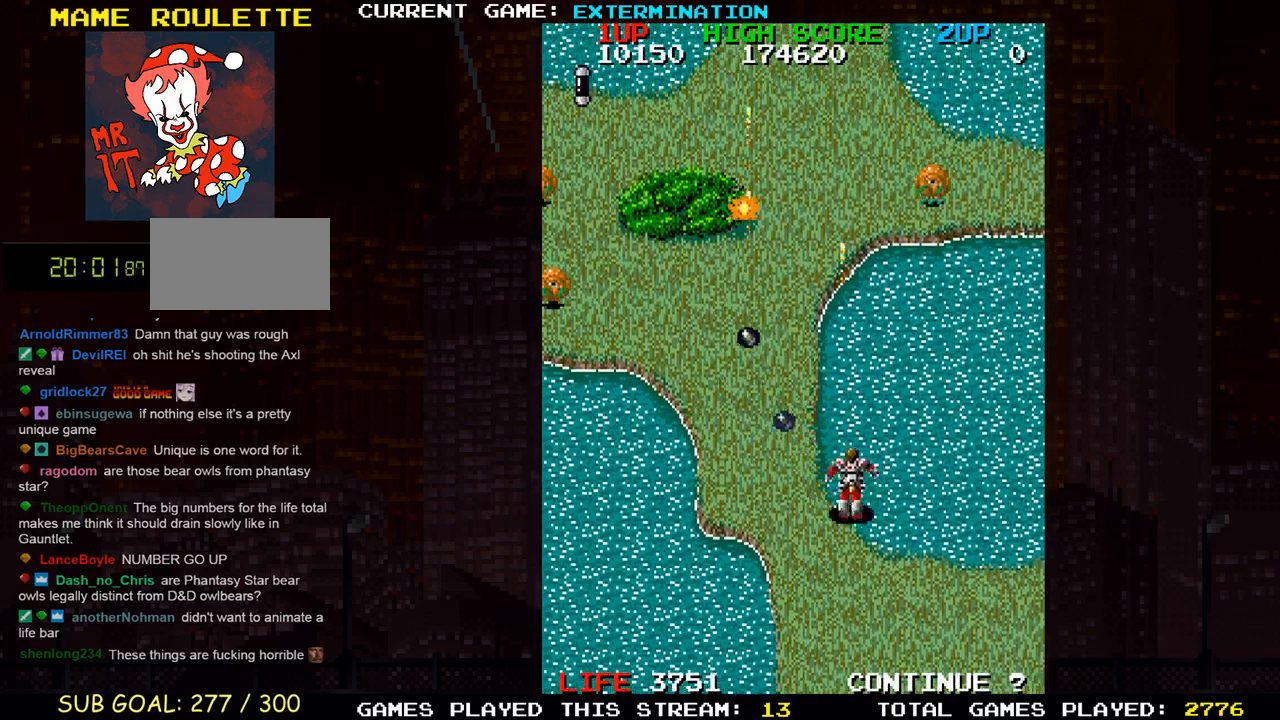
{"buttons": [], "left_stick": "down-left", "events": [[83, "SQUARE", "up"], [183, "SQUARE", "down"], [283, "SQUARE", "up"], [367, "SQUARE", "down"], [450, "SQUARE", "up"], [467, "left_stick", "down-left"]]}
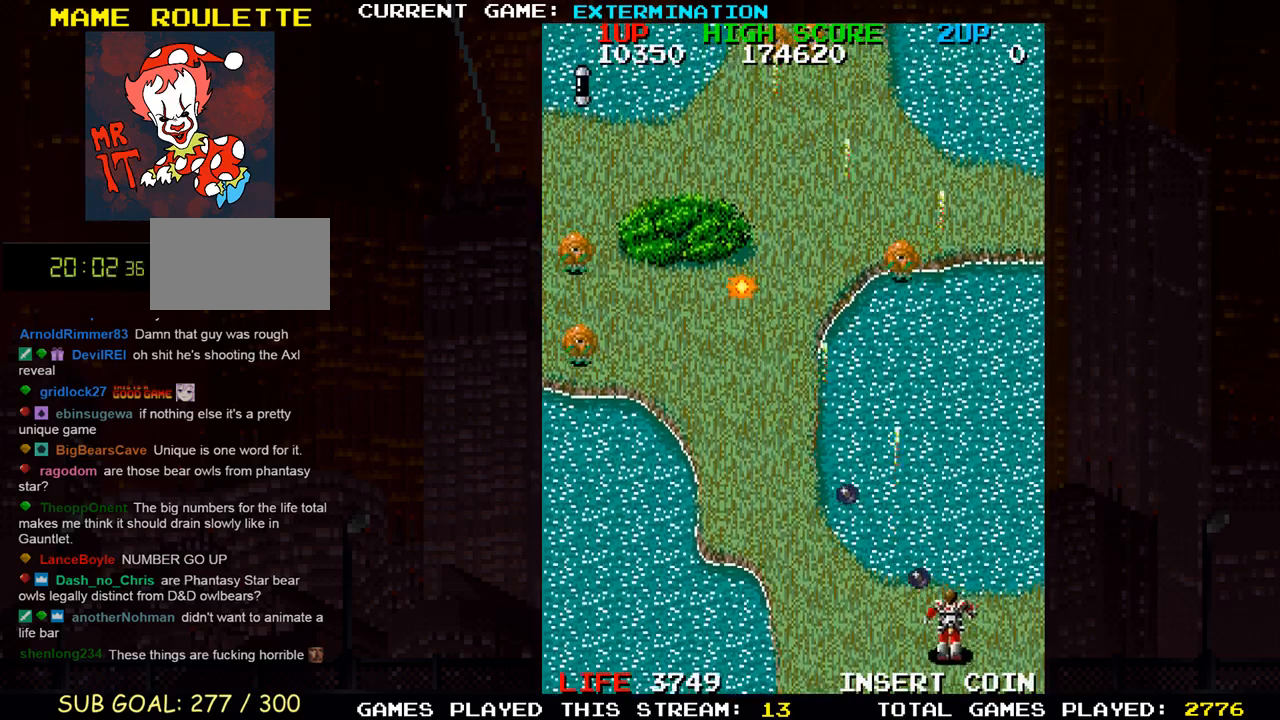
{"buttons": ["SQUARE"], "left_stick": "up-left", "events": [[33, "left_stick", "left"], [133, "left_stick", "up-left"], [267, "SQUARE", "down"], [333, "SQUARE", "up"], [483, "SQUARE", "down"]]}
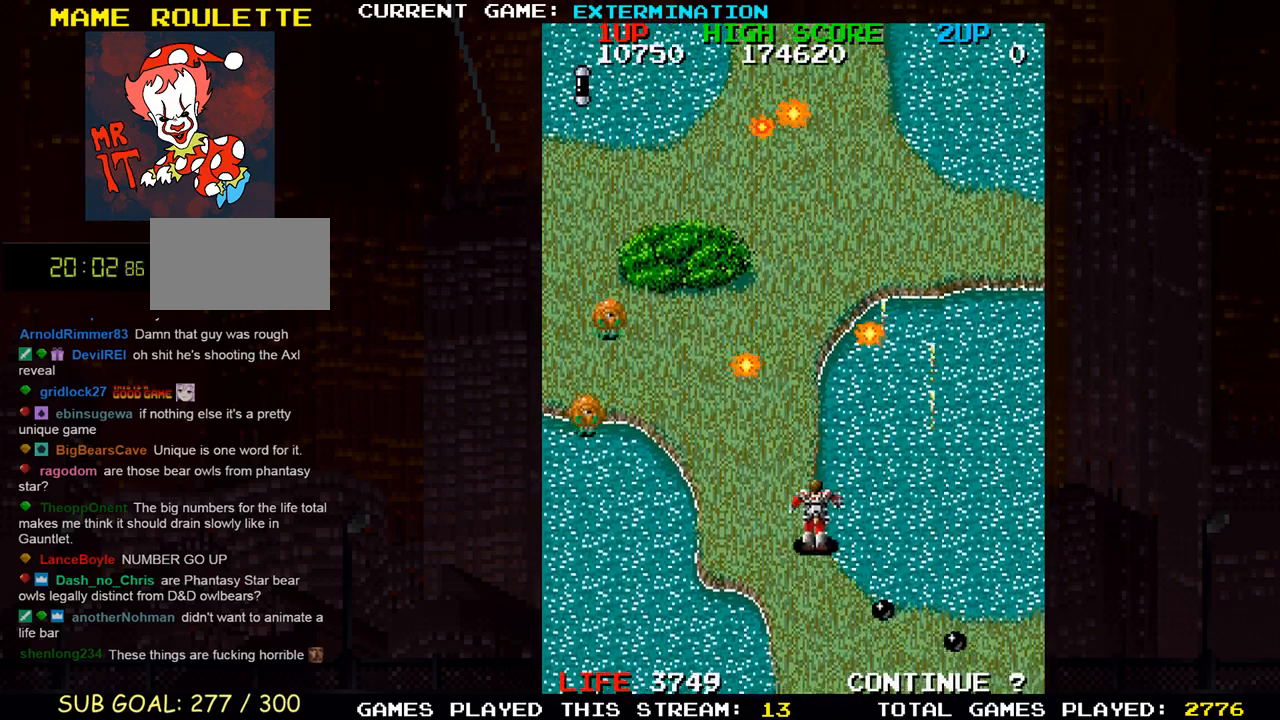
{"buttons": [], "left_stick": "left", "events": [[33, "SQUARE", "up"], [100, "left_stick", "down-left"], [167, "SQUARE", "down"], [233, "left_stick", "left"], [250, "SQUARE", "up"]]}
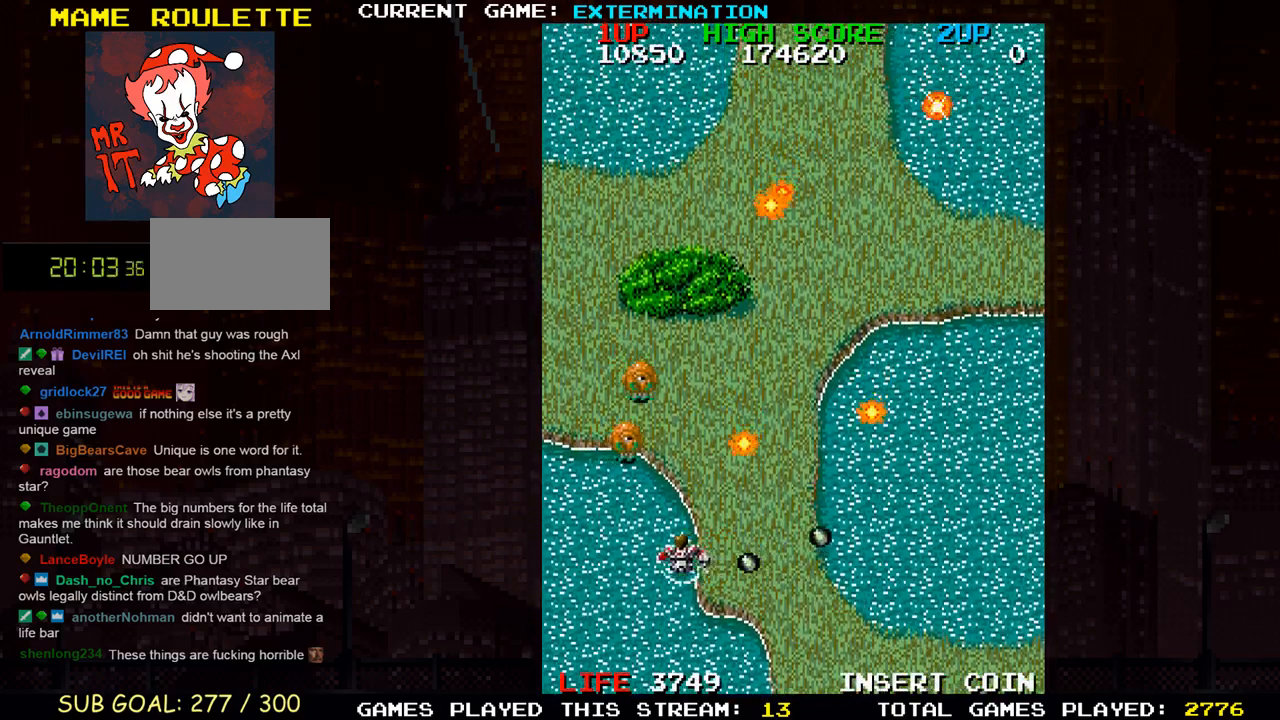
{"buttons": [], "left_stick": "up-right", "events": [[67, "SQUARE", "down"], [67, "left_stick", "down-left"], [133, "SQUARE", "up"], [217, "SQUARE", "down"], [250, "left_stick", "right"], [317, "SQUARE", "up"], [383, "left_stick", "up-right"], [400, "SQUARE", "down"], [483, "SQUARE", "up"]]}
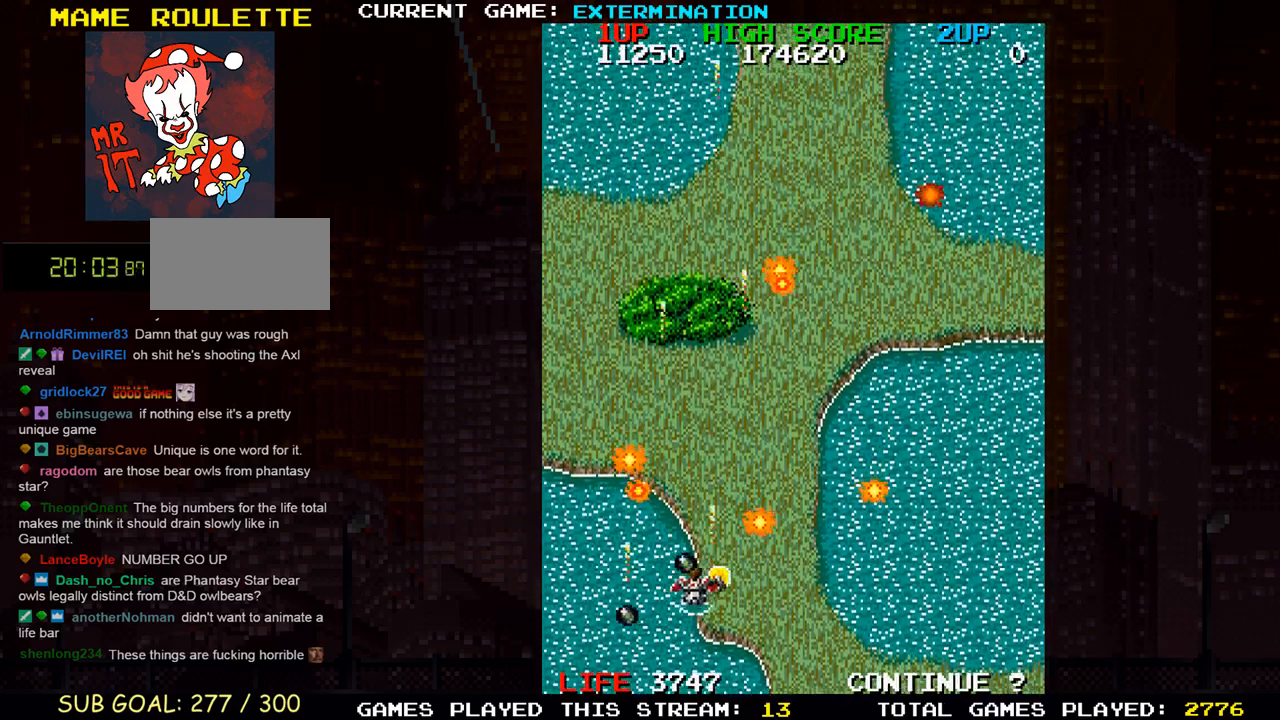
{"buttons": [], "left_stick": "left", "events": [[83, "SQUARE", "down"], [183, "SQUARE", "up"], [233, "left_stick", "down-right"], [283, "SQUARE", "down"], [350, "left_stick", "down-left"], [367, "SQUARE", "up"], [433, "left_stick", "left"]]}
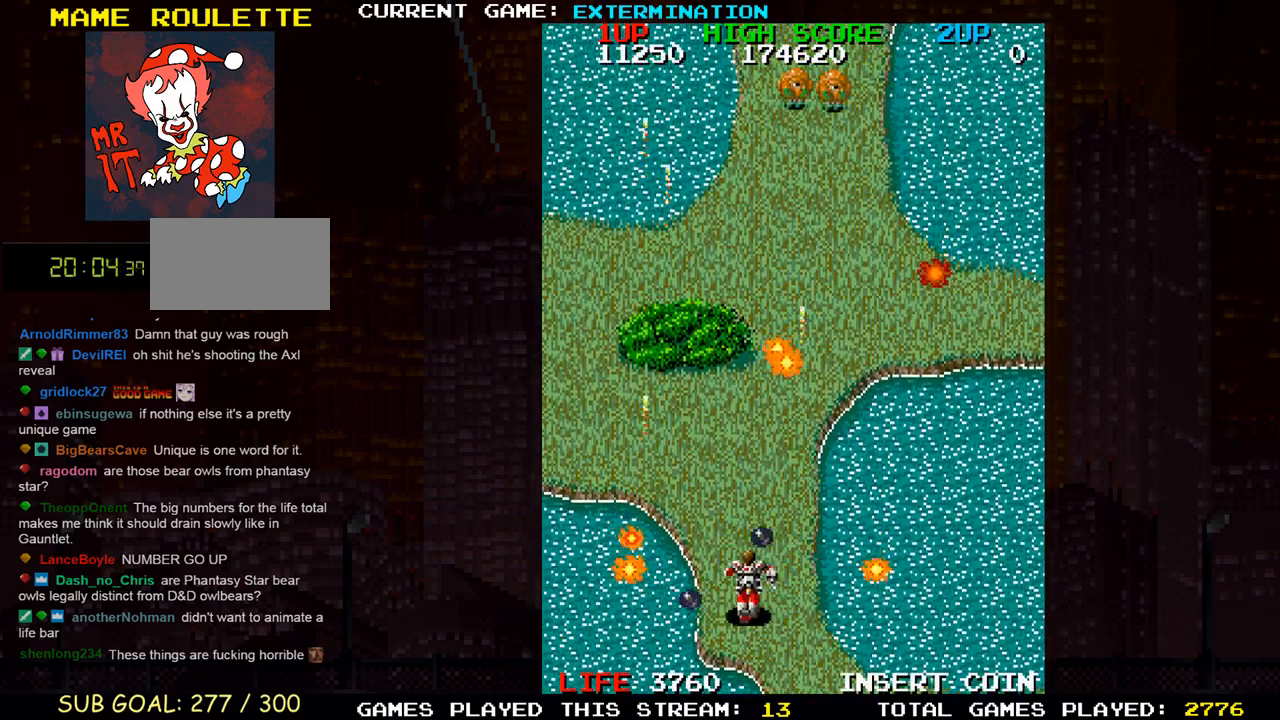
{"buttons": ["SQUARE"], "left_stick": "up-right", "events": [[333, "left_stick", "down"], [433, "left_stick", "right"], [483, "SQUARE", "down"], [500, "left_stick", "up-right"]]}
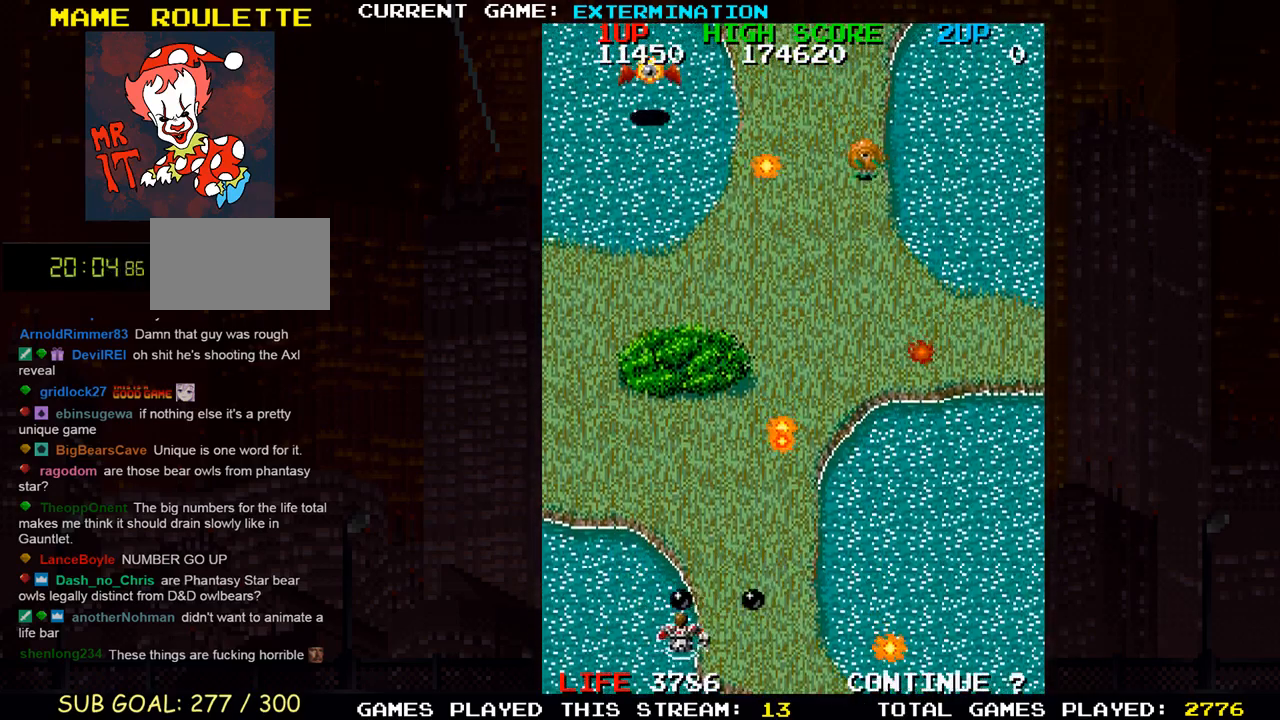
{"buttons": [], "left_stick": "up-right", "events": [[50, "SQUARE", "up"], [183, "SQUARE", "down"], [250, "SQUARE", "up"], [383, "SQUARE", "down"], [450, "SQUARE", "up"]]}
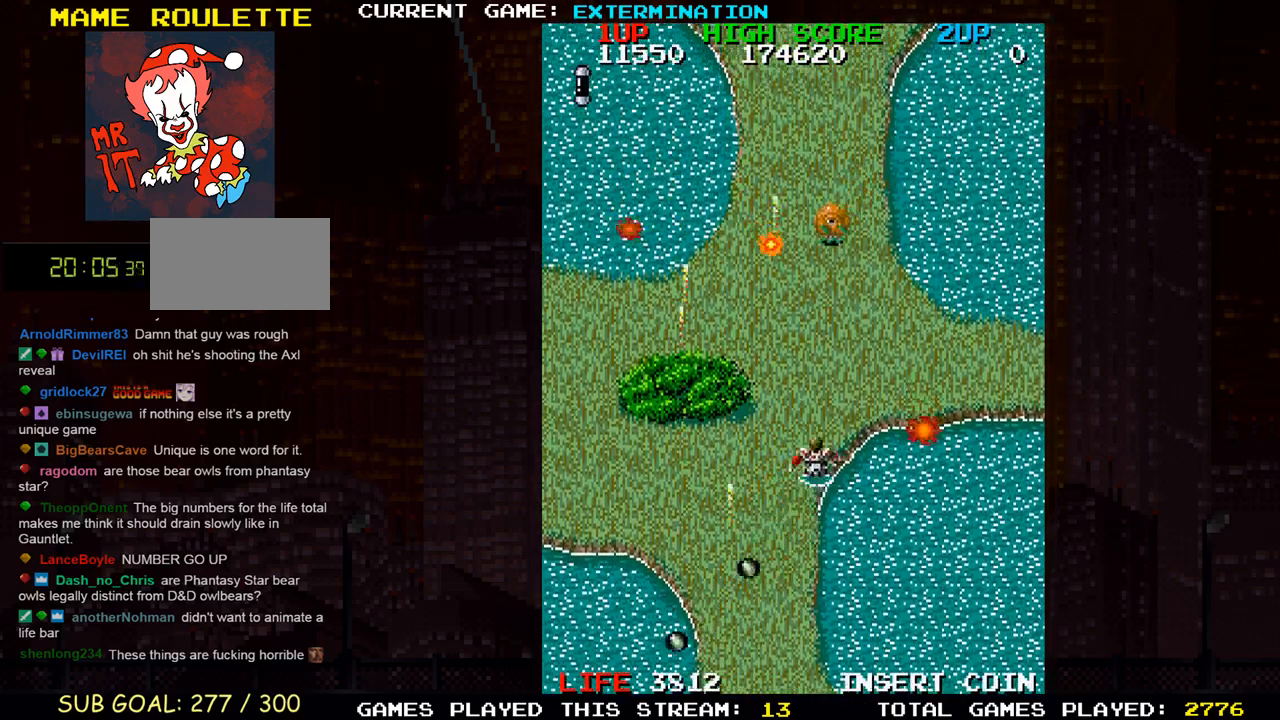
{"buttons": ["SQUARE"], "left_stick": "down-left", "events": [[67, "SQUARE", "down"], [150, "SQUARE", "up"], [200, "left_stick", "down-right"], [250, "SQUARE", "down"], [333, "SQUARE", "up"], [400, "SQUARE", "down"], [467, "left_stick", "down-left"]]}
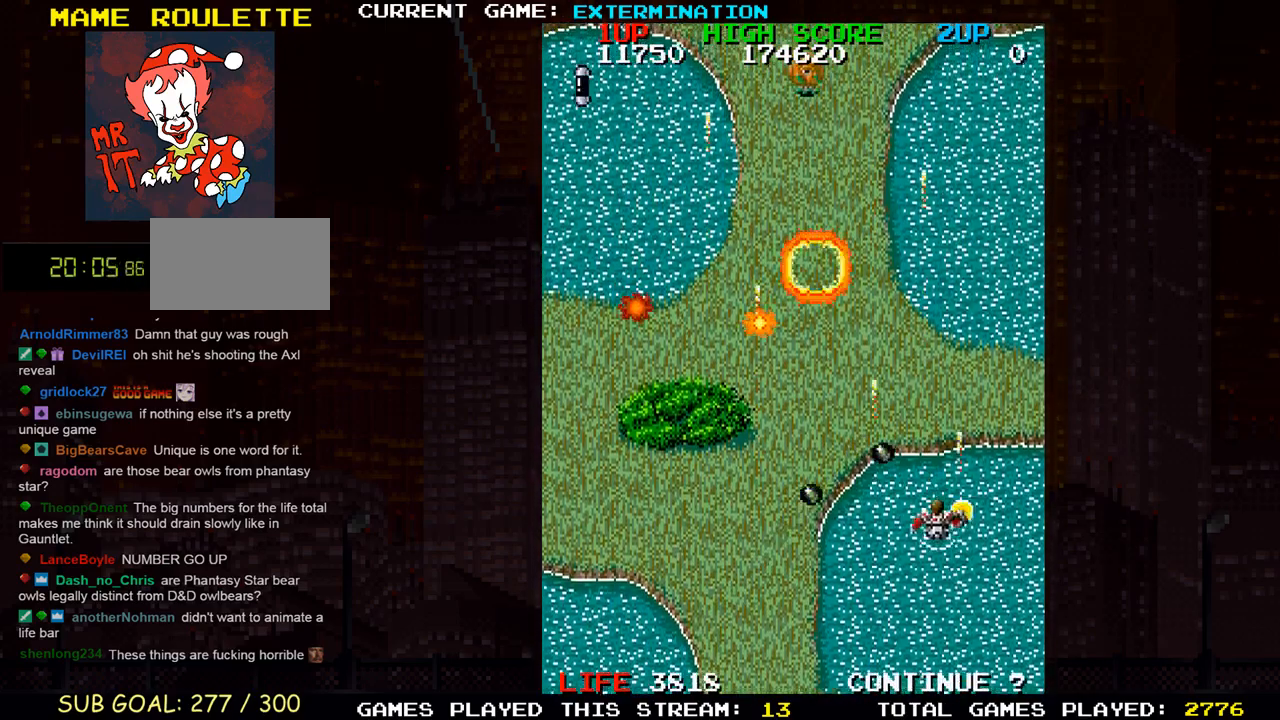
{"buttons": ["SQUARE"], "left_stick": "up-left", "events": [[33, "SQUARE", "up"], [83, "left_stick", "left"], [100, "SQUARE", "down"], [183, "SQUARE", "up"], [217, "left_stick", "up-left"], [283, "SQUARE", "down"], [383, "SQUARE", "up"], [467, "SQUARE", "down"]]}
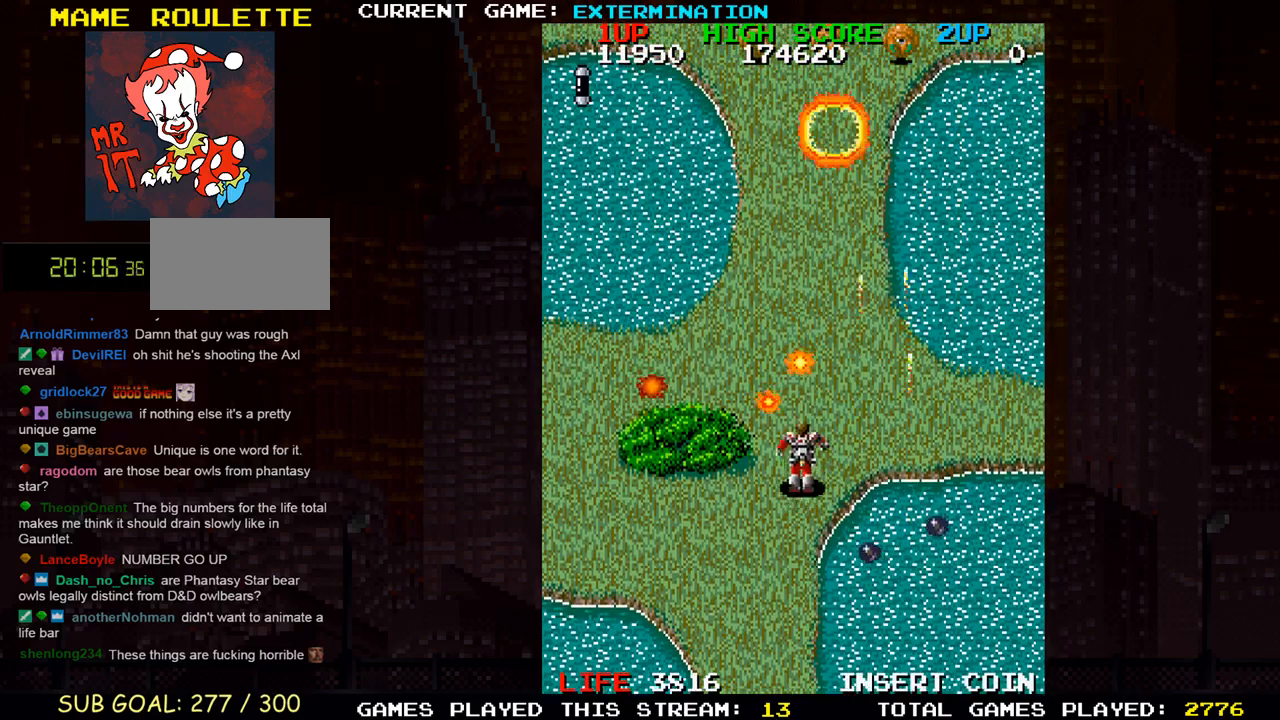
{"buttons": [], "left_stick": "up"}
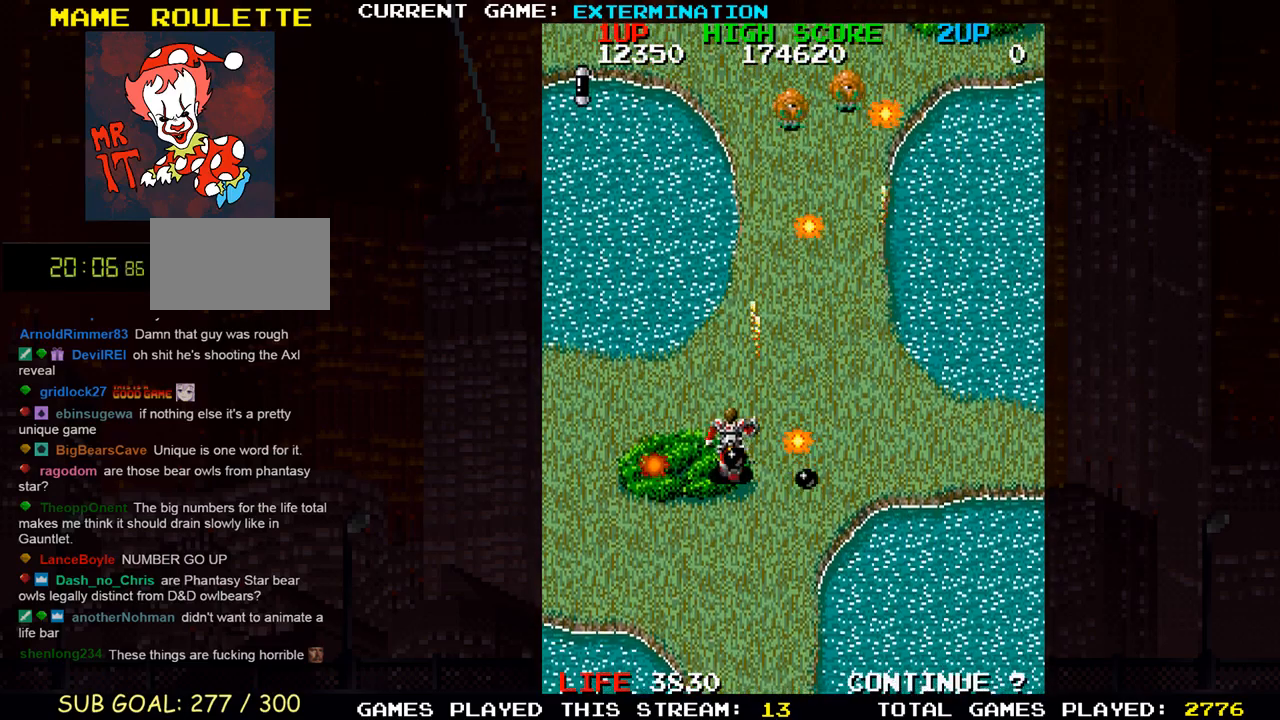
{"buttons": [], "left_stick": "up", "events": [[33, "left_stick", "right"], [50, "SQUARE", "down"], [83, "SQUARE", "up"], [133, "left_stick", "down"], [233, "left_stick", "down-right"], [450, "left_stick", "up"]]}
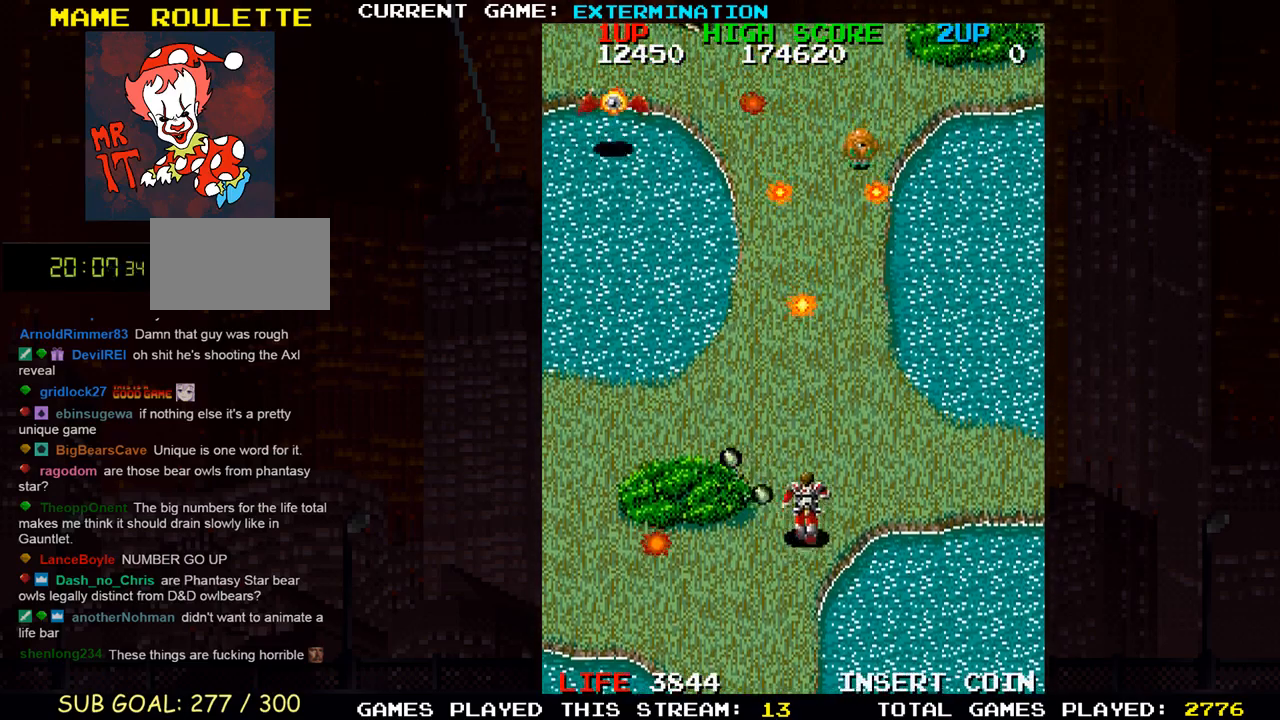
{"buttons": [], "left_stick": "down", "events": [[33, "left_stick", "up-left"], [233, "SQUARE", "down"], [233, "left_stick", "left"], [317, "SQUARE", "up"], [400, "SQUARE", "down"], [467, "left_stick", "down"], [483, "SQUARE", "up"]]}
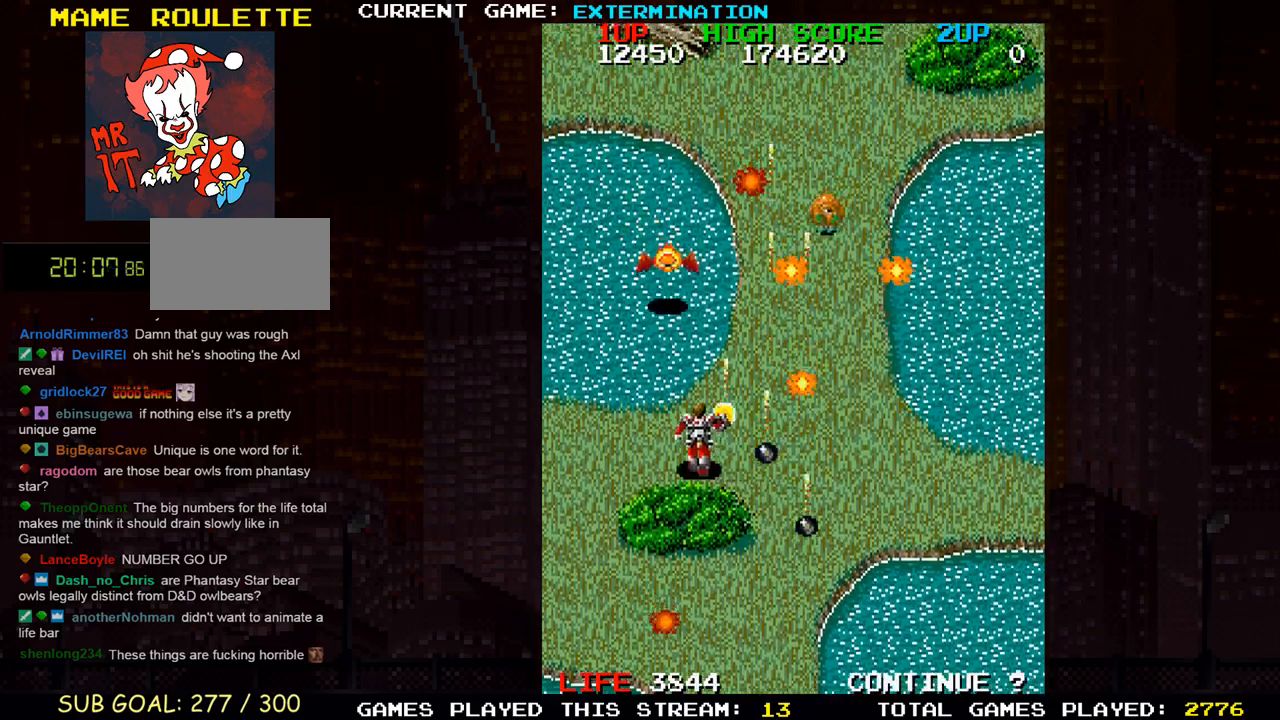
{"buttons": ["SQUARE"], "left_stick": "left", "events": [[67, "SQUARE", "down"], [67, "left_stick", "right"], [167, "SQUARE", "up"], [267, "SQUARE", "down"], [350, "SQUARE", "up"], [450, "SQUARE", "down"], [500, "left_stick", "left"]]}
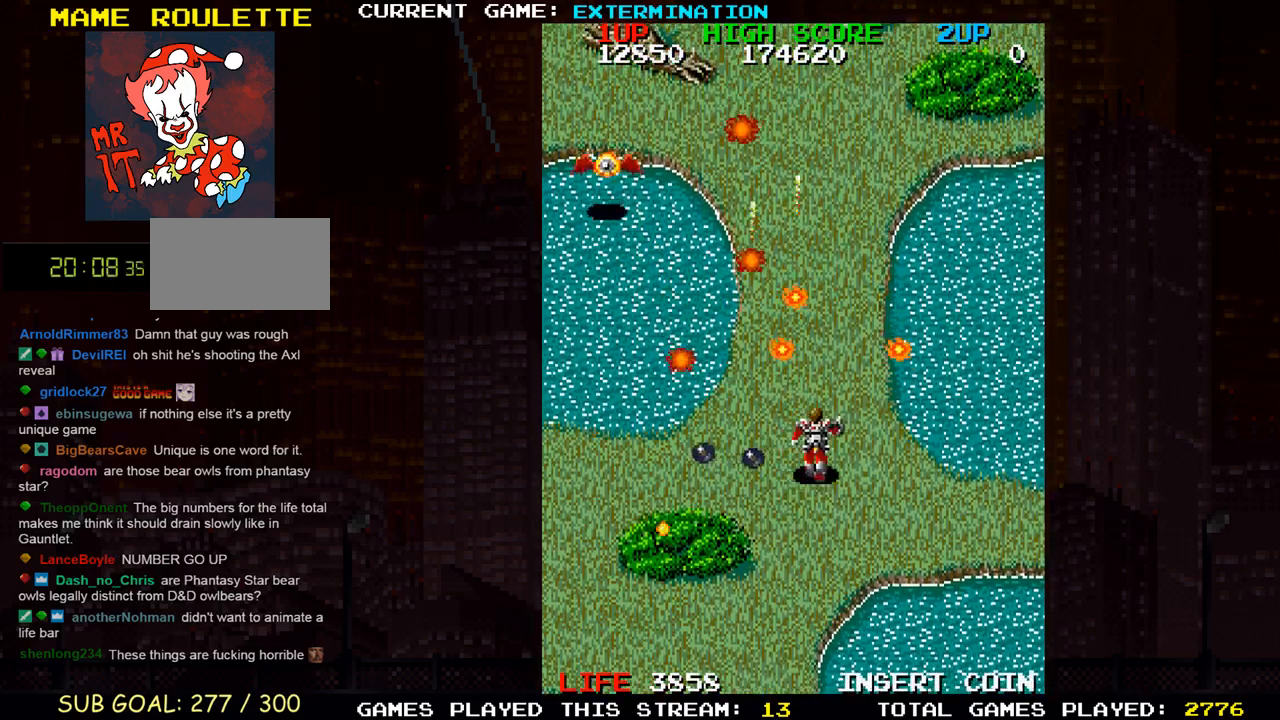
{"buttons": ["SQUARE"], "left_stick": "right", "events": [[33, "SQUARE", "up"], [150, "SQUARE", "down"], [217, "SQUARE", "up"], [317, "SQUARE", "down"], [383, "left_stick", "down-right"], [400, "SQUARE", "up"], [500, "SQUARE", "down"], [500, "left_stick", "right"]]}
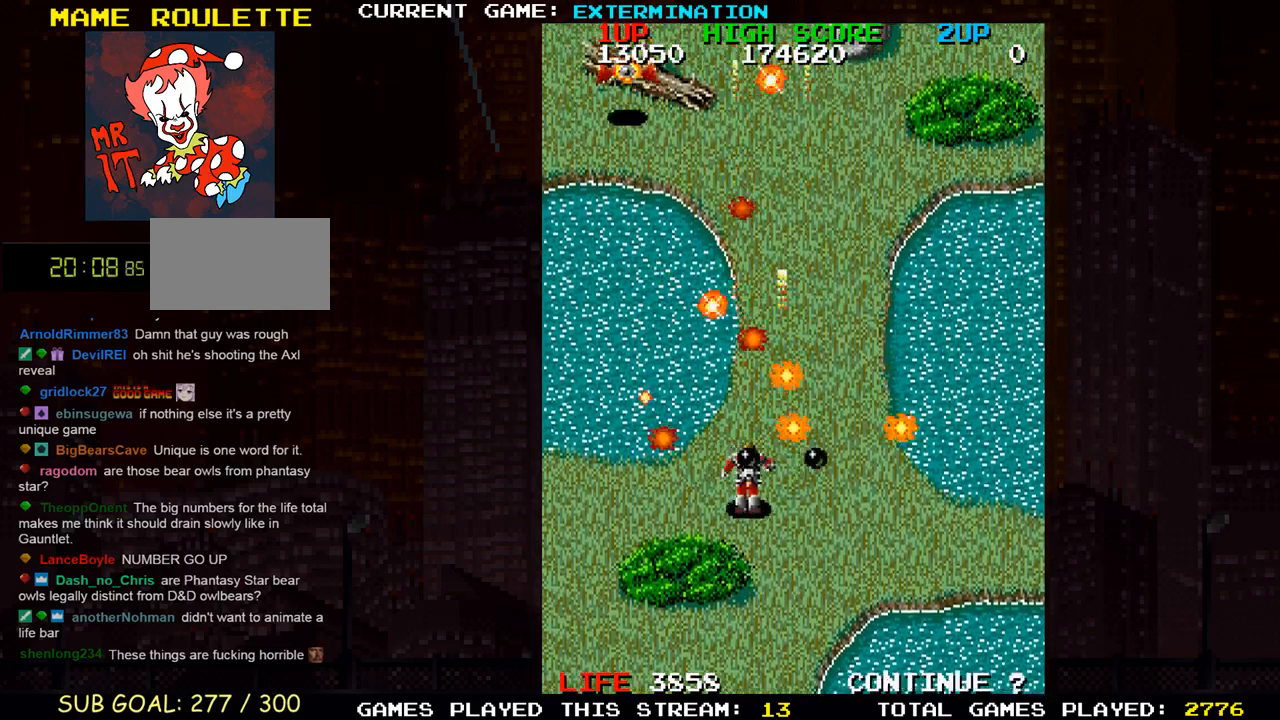
{"buttons": [], "left_stick": "down-left", "events": [[67, "SQUARE", "up"], [167, "SQUARE", "down"], [167, "left_stick", "center"], [217, "left_stick", "left"], [250, "SQUARE", "up"], [350, "SQUARE", "down"], [450, "SQUARE", "up"], [500, "left_stick", "down-left"]]}